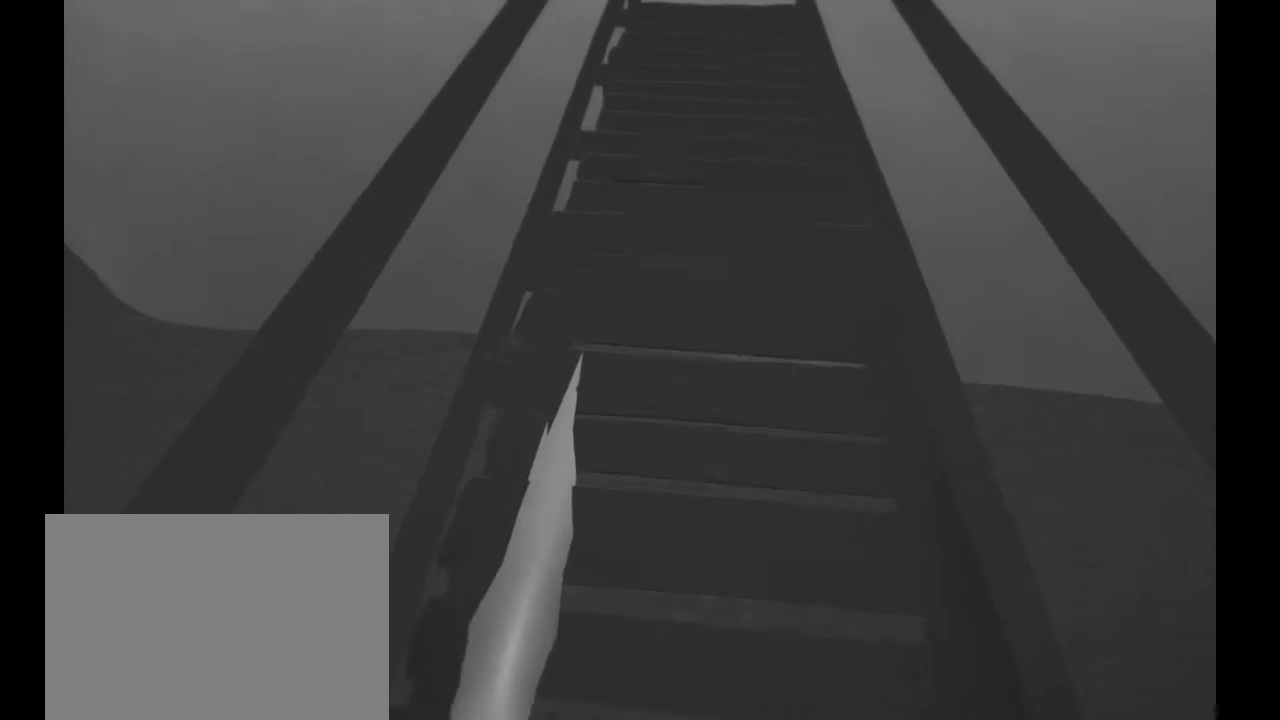
Gameplay with a controller (Xbox layout); each line is a JSON object with the inputs held at the frame after it. "events" lists button and stick changes between this image and that frame as [ms after this image, input, new state], when the widget could be followed in between. Not read: L3 R3.
{"buttons": ["R2"], "left_stick": "up", "right_stick": "up-right", "events": [[83, "A", "up"], [167, "A", "down"], [250, "A", "up"], [450, "right_stick", "up-right"]]}
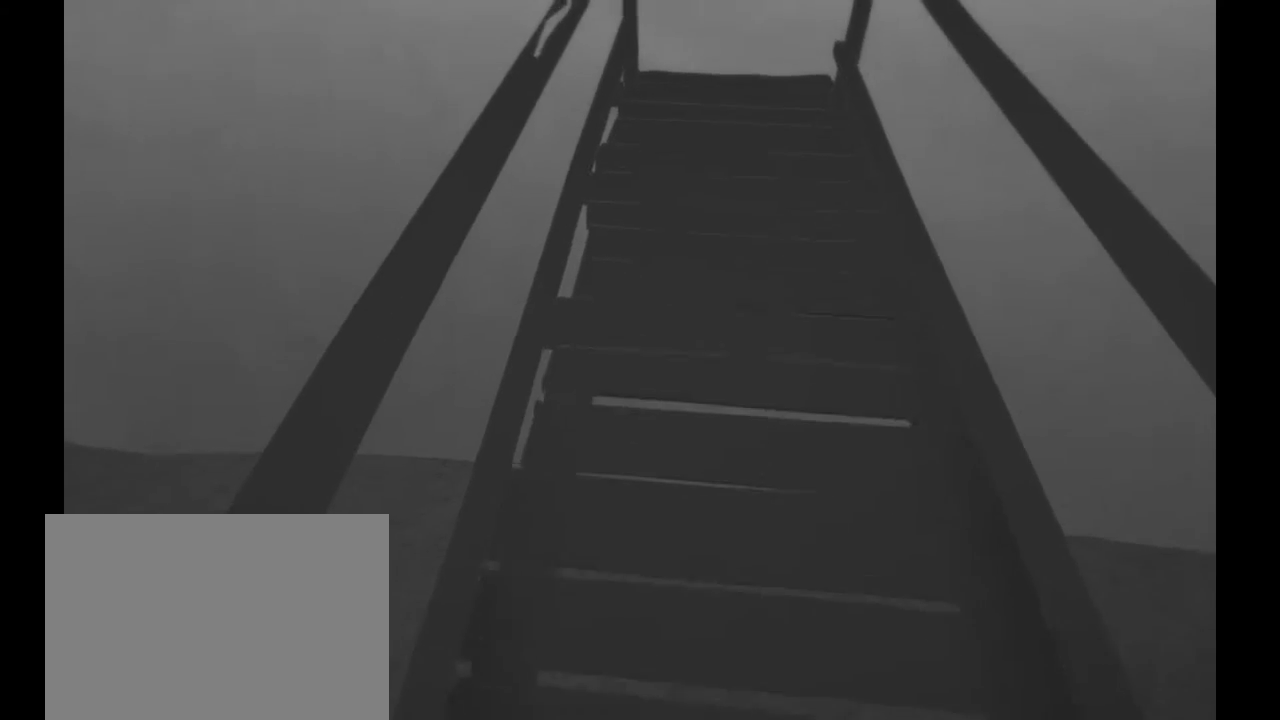
{"buttons": ["R2"], "left_stick": "up", "right_stick": "center", "events": [[417, "right_stick", "center"]]}
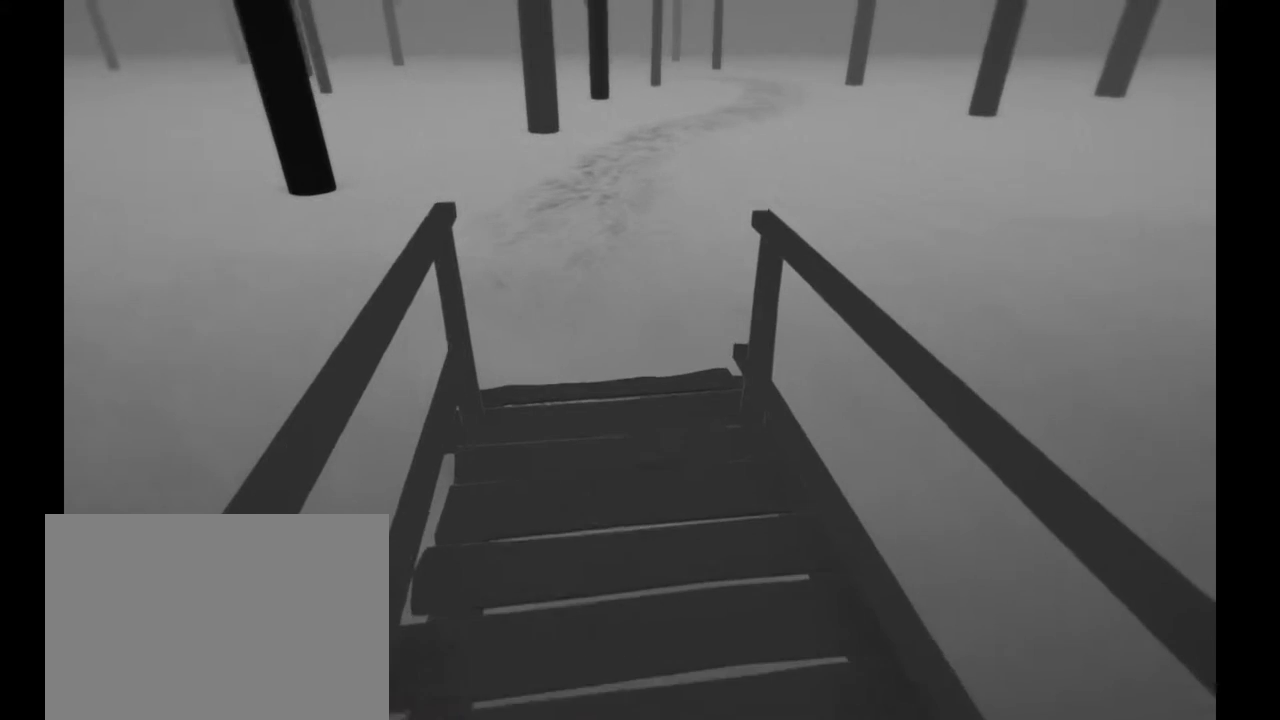
{"buttons": ["R2"], "left_stick": "up", "right_stick": "up", "events": [[117, "right_stick", "up"]]}
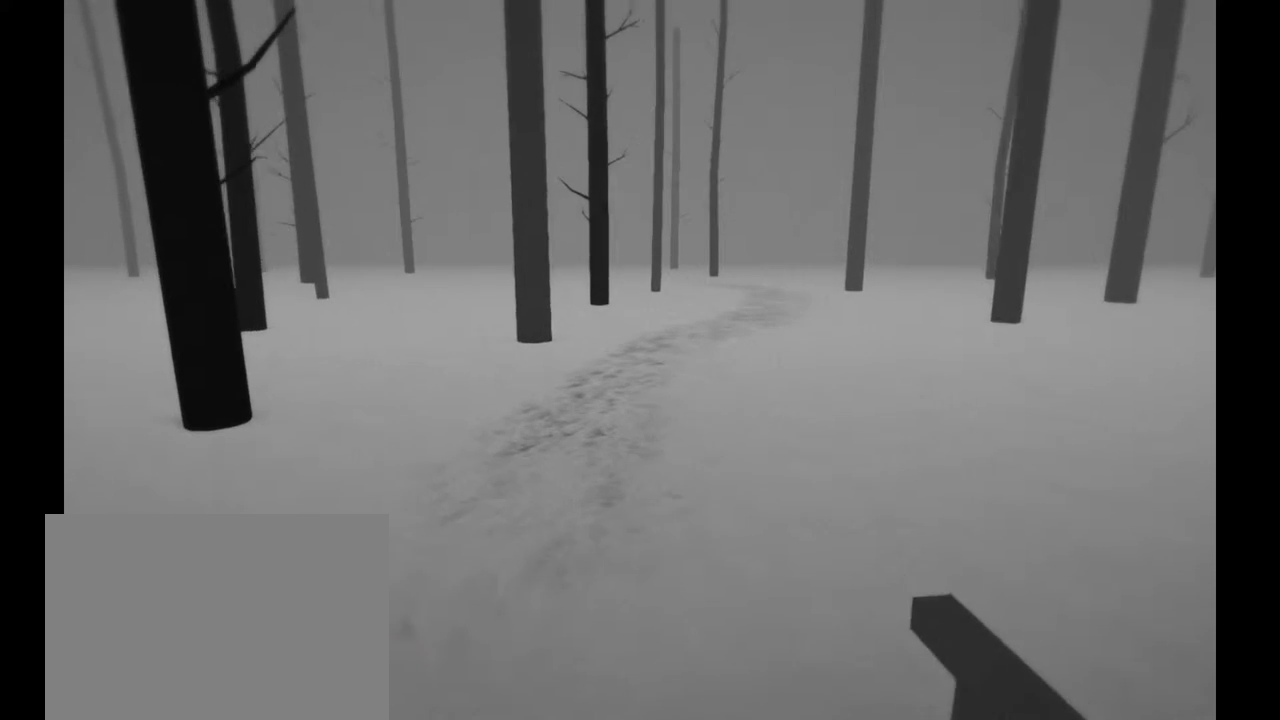
{"buttons": ["R2"], "left_stick": "up", "right_stick": "left", "events": [[50, "right_stick", "center"], [350, "right_stick", "up-left"], [417, "right_stick", "left"]]}
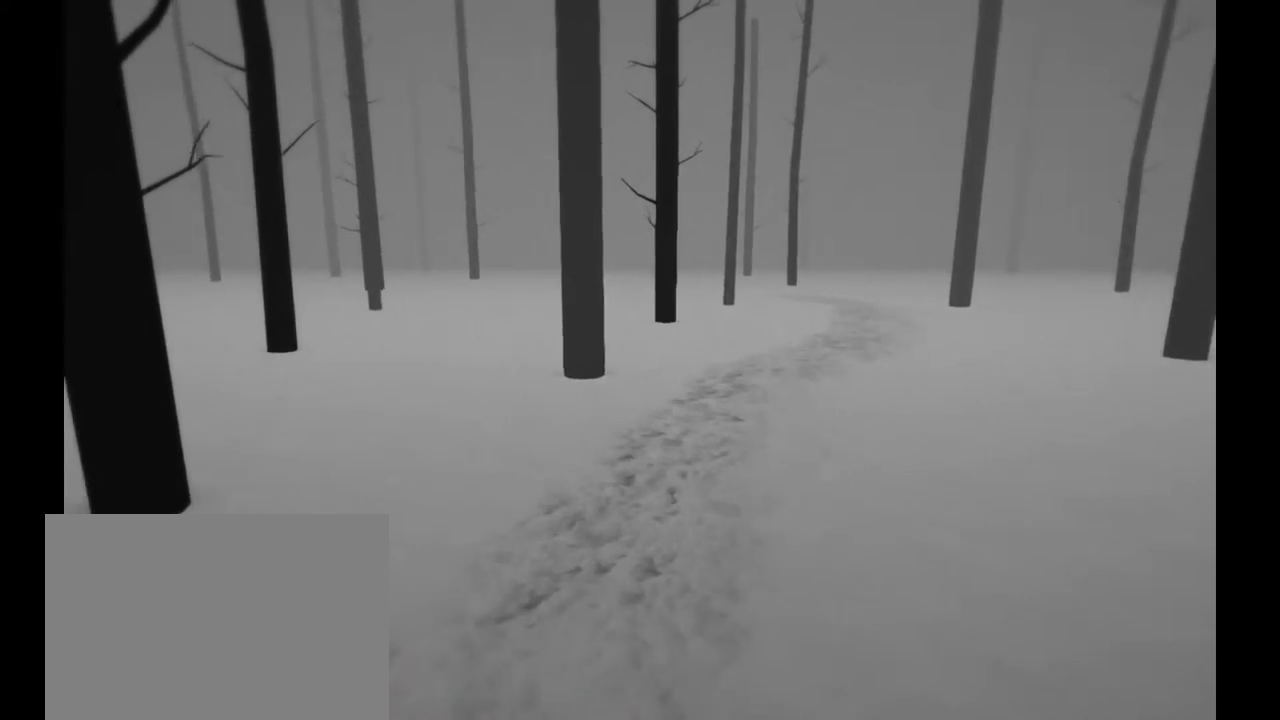
{"buttons": ["R2"], "left_stick": "up-right", "right_stick": "left", "events": [[300, "left_stick", "up-right"]]}
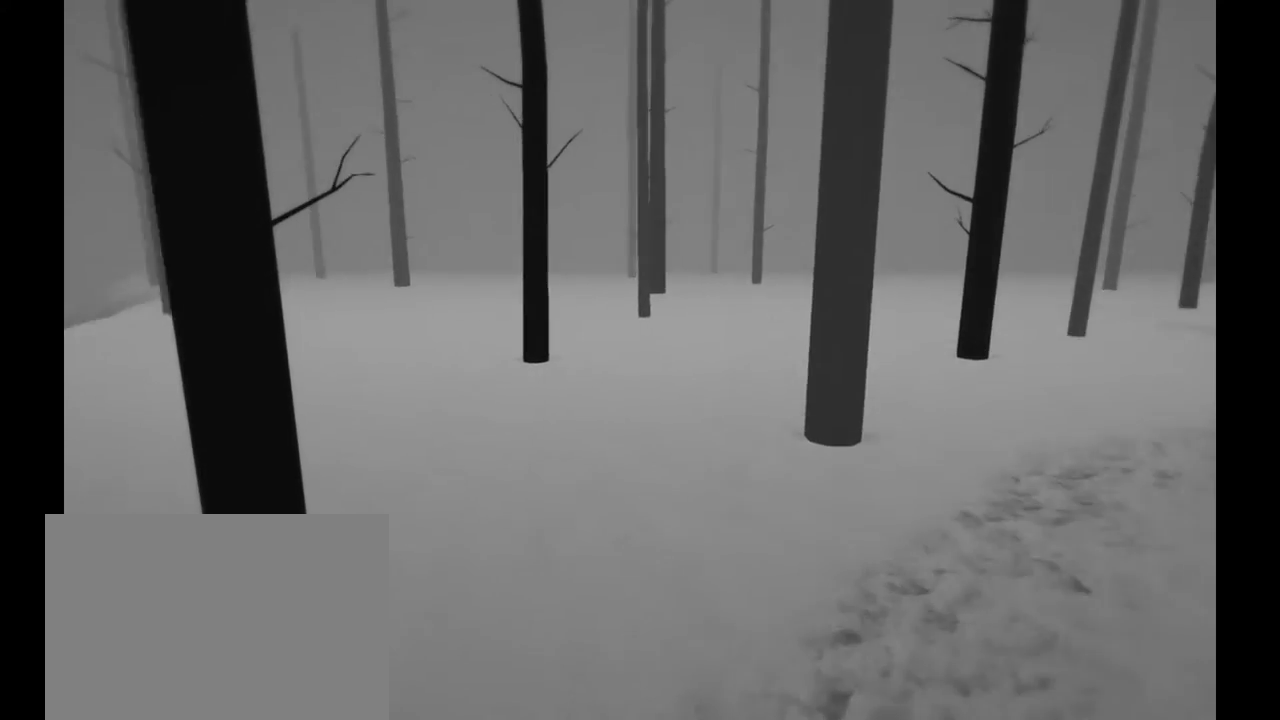
{"buttons": ["R2"], "left_stick": "up-right", "right_stick": "right"}
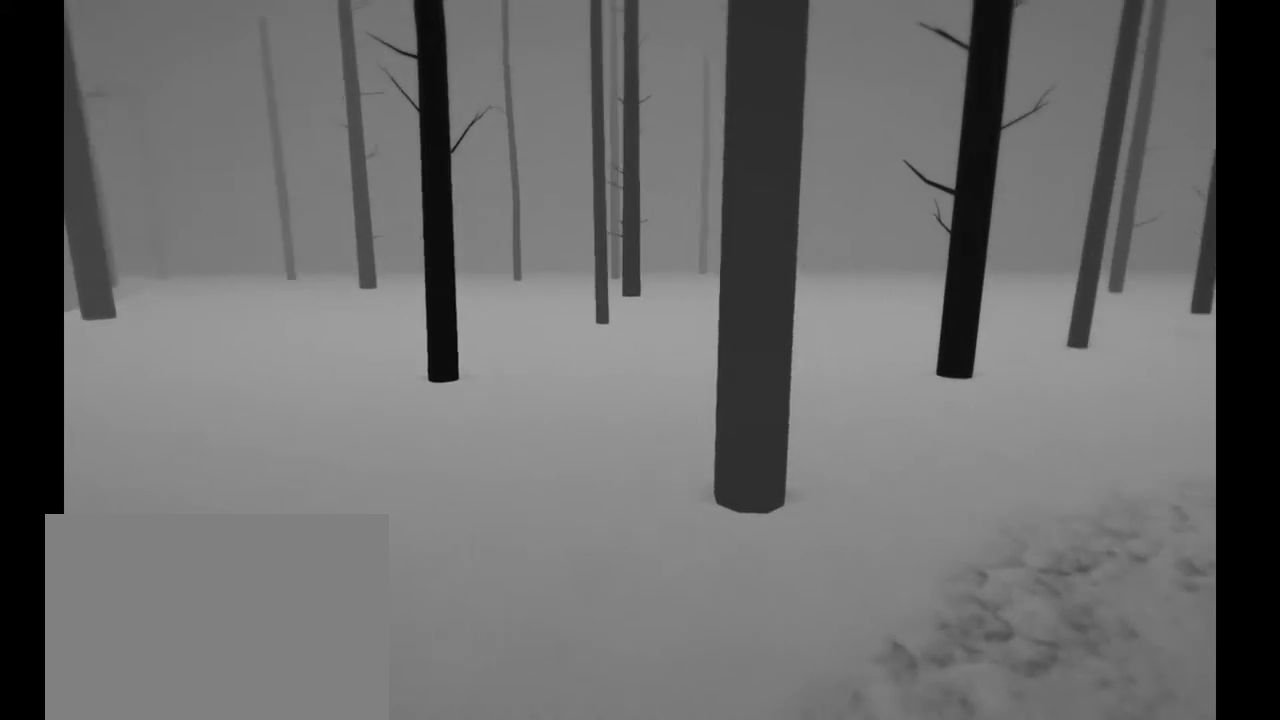
{"buttons": ["R2"], "left_stick": "up-right", "right_stick": "right", "events": []}
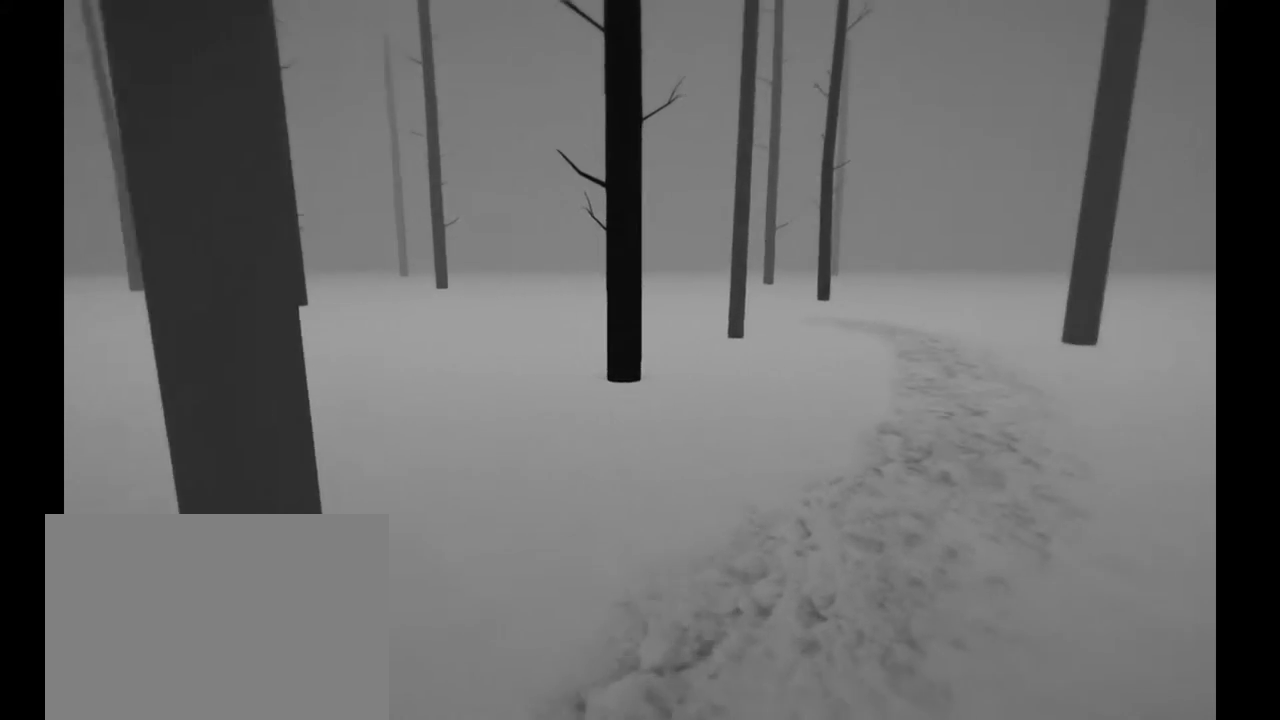
{"buttons": ["R2"], "left_stick": "up", "right_stick": "right", "events": [[300, "left_stick", "up"]]}
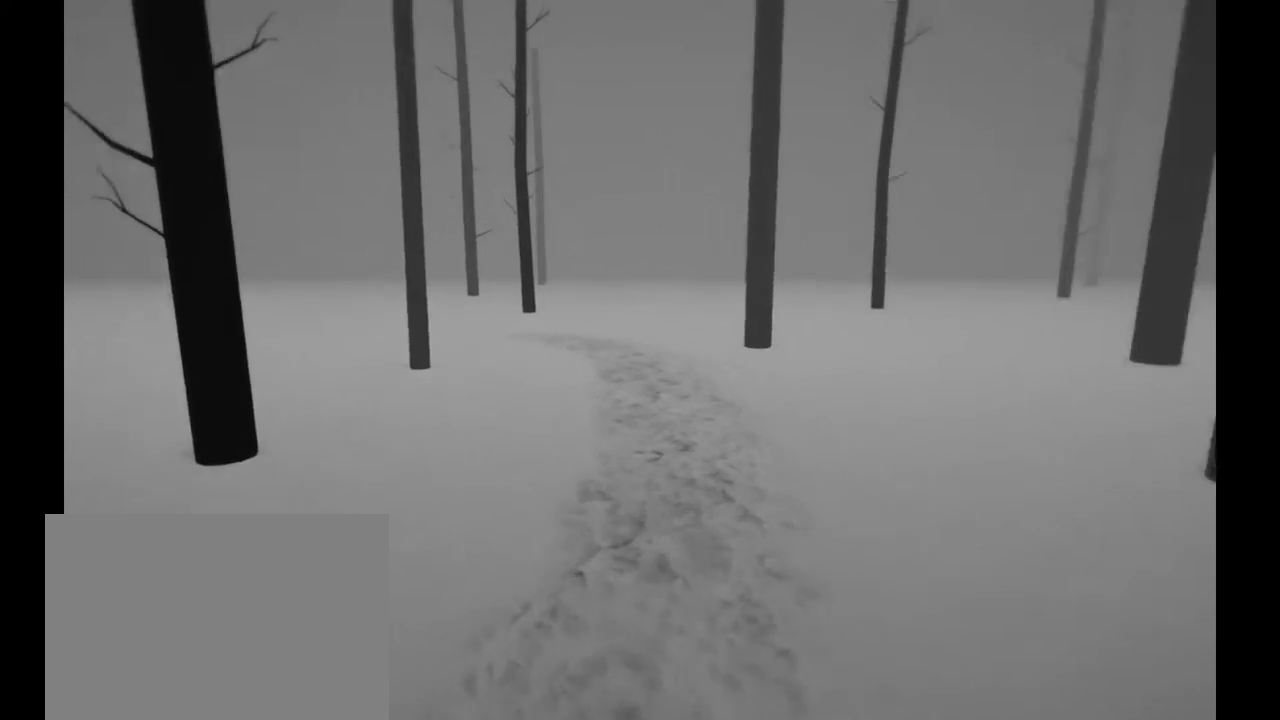
{"buttons": ["R2"], "left_stick": "up", "right_stick": "right", "events": []}
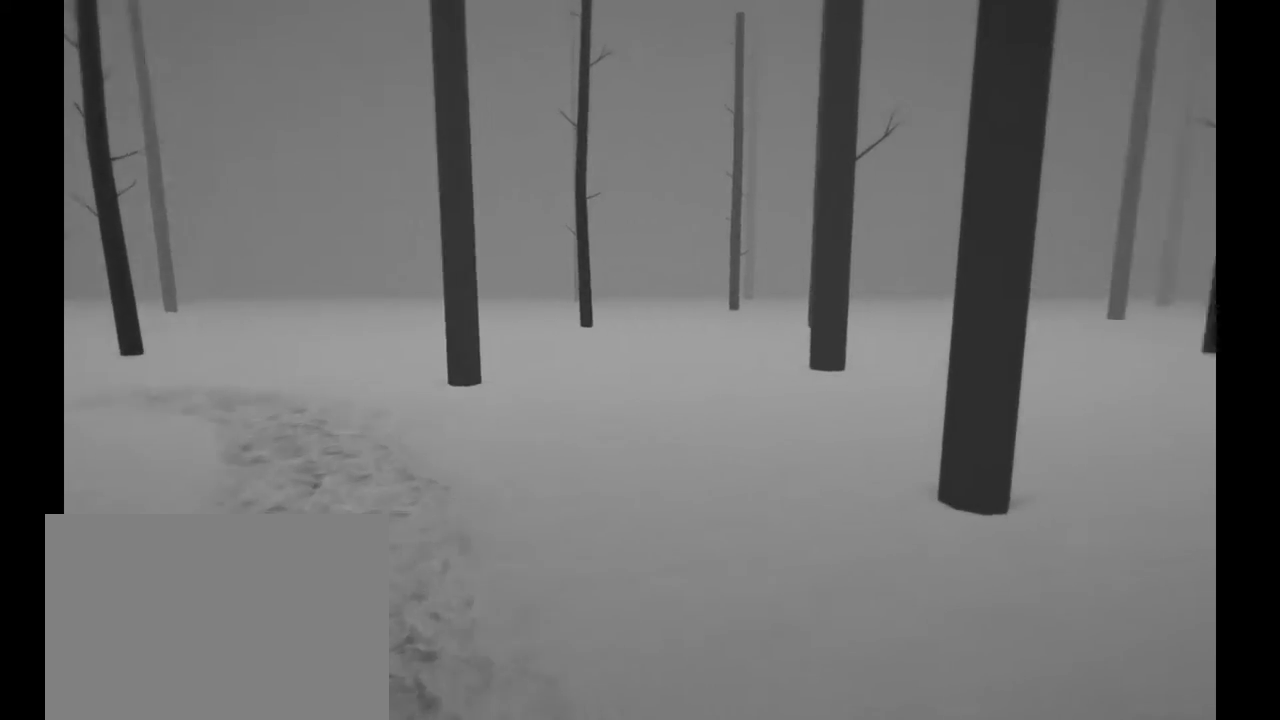
{"buttons": ["R2"], "left_stick": "up-left", "right_stick": "center", "events": [[117, "R2", "up"], [350, "left_stick", "up-left"], [450, "right_stick", "center"], [483, "R2", "down"]]}
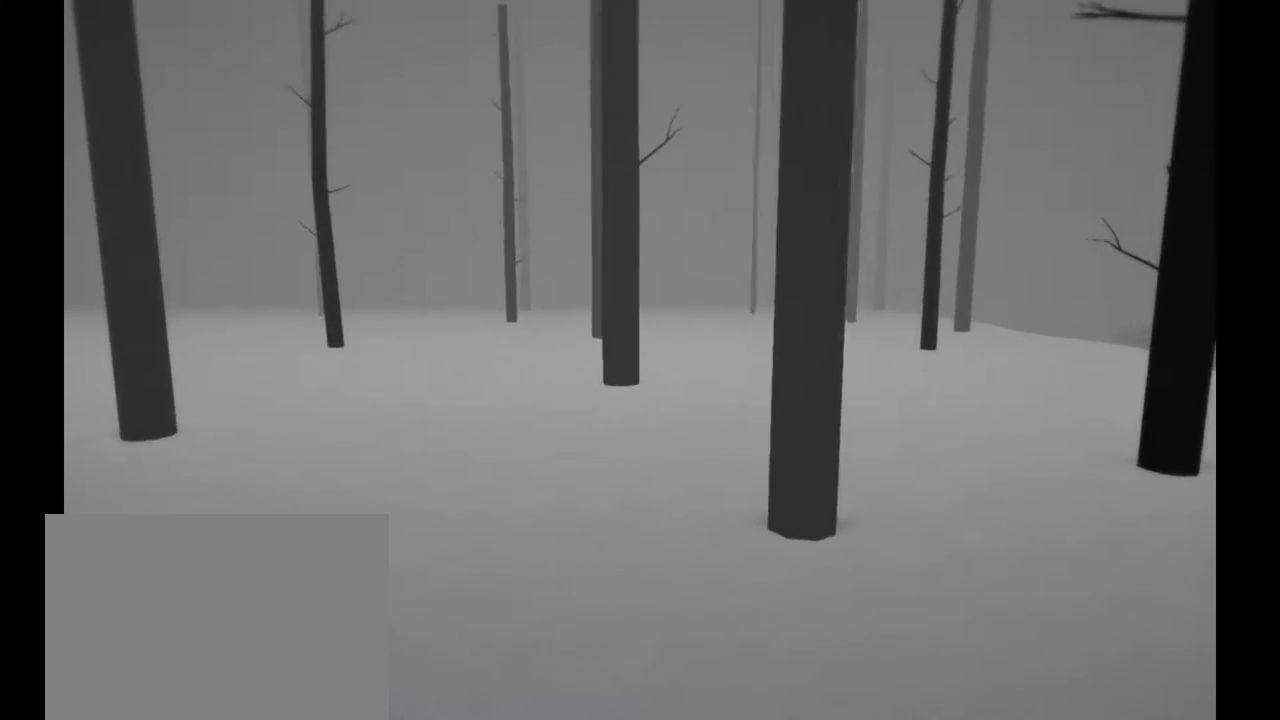
{"buttons": ["R2"], "left_stick": "up-left", "right_stick": "left", "events": [[33, "right_stick", "left"]]}
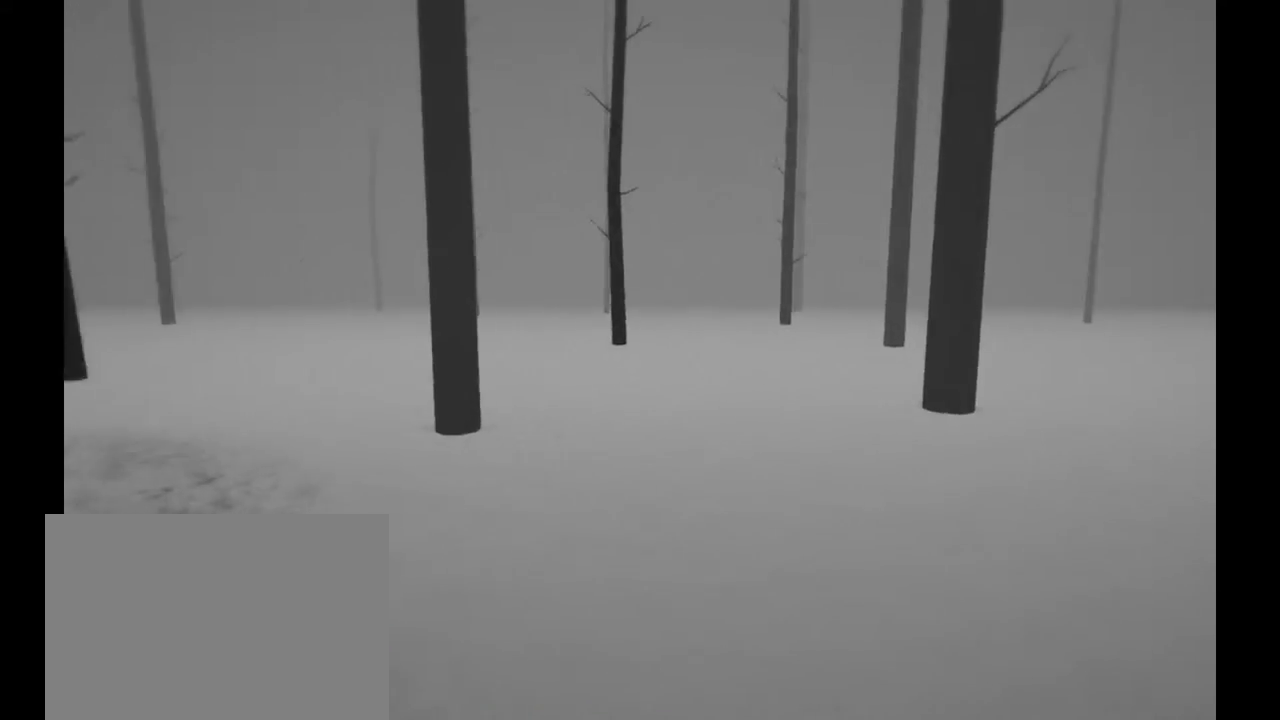
{"buttons": ["R2"], "left_stick": "up", "right_stick": "left", "events": [[133, "left_stick", "up"]]}
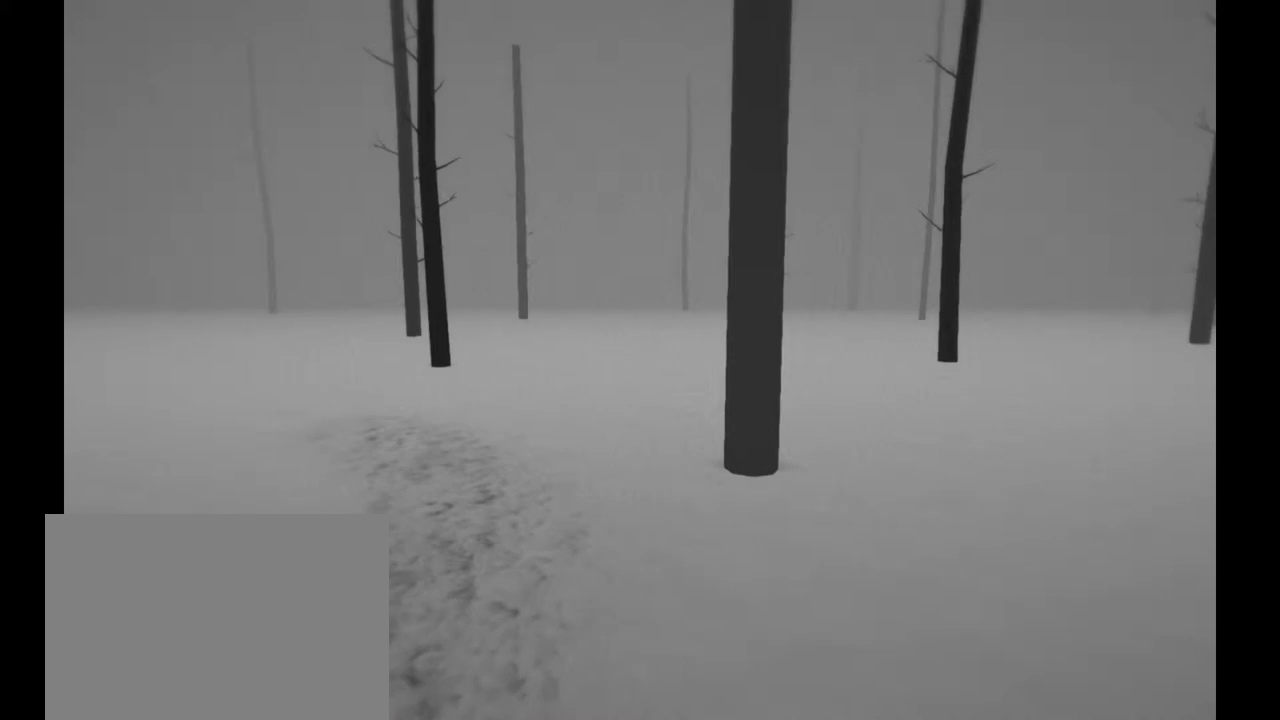
{"buttons": ["R2"], "left_stick": "up", "right_stick": "center", "events": [[183, "right_stick", "center"]]}
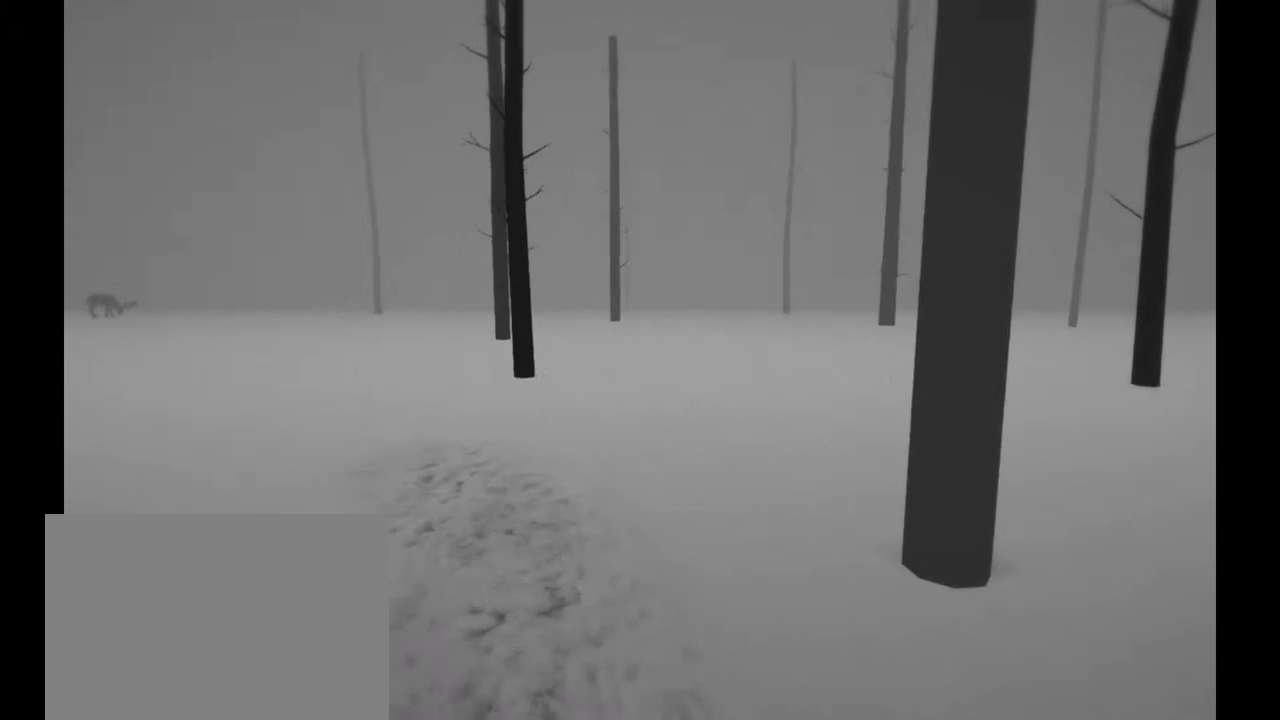
{"buttons": ["R2"], "left_stick": "up", "right_stick": "center", "events": [[33, "right_stick", "left"], [367, "right_stick", "center"]]}
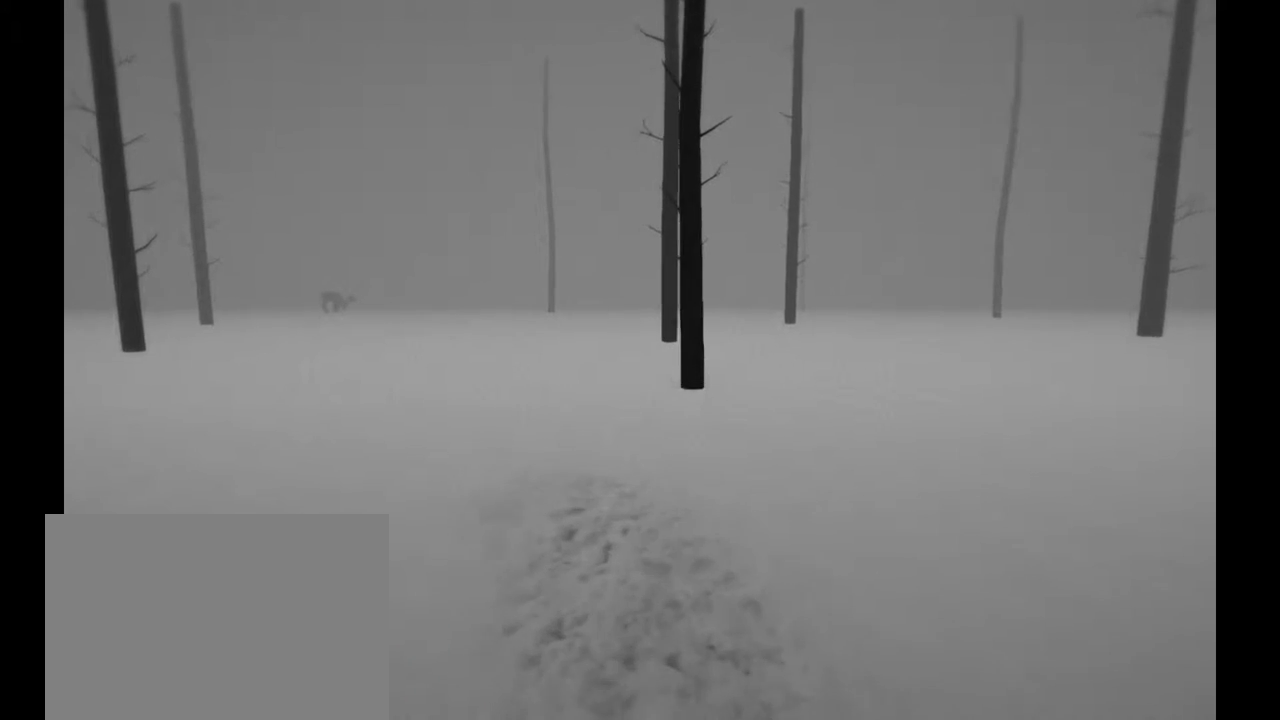
{"buttons": [], "left_stick": "up", "right_stick": "left", "events": [[33, "R2", "up"], [67, "right_stick", "left"]]}
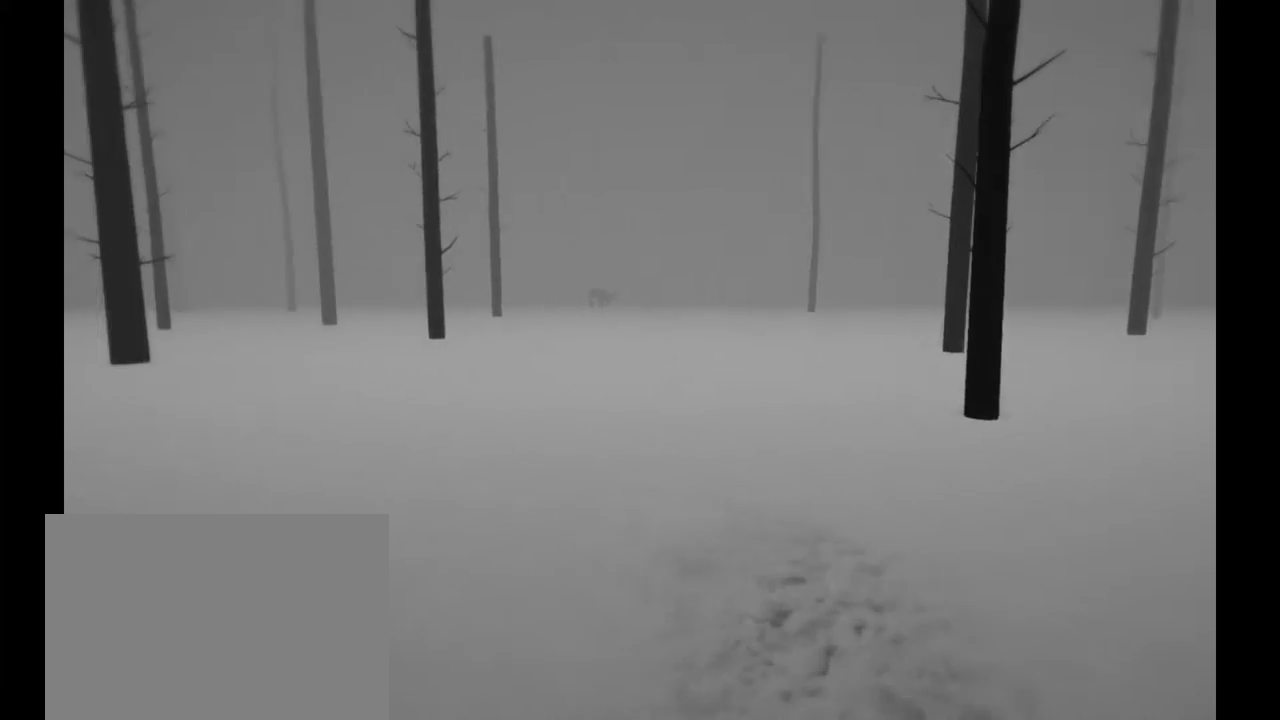
{"buttons": [], "left_stick": "up", "right_stick": "center", "events": [[67, "right_stick", "center"]]}
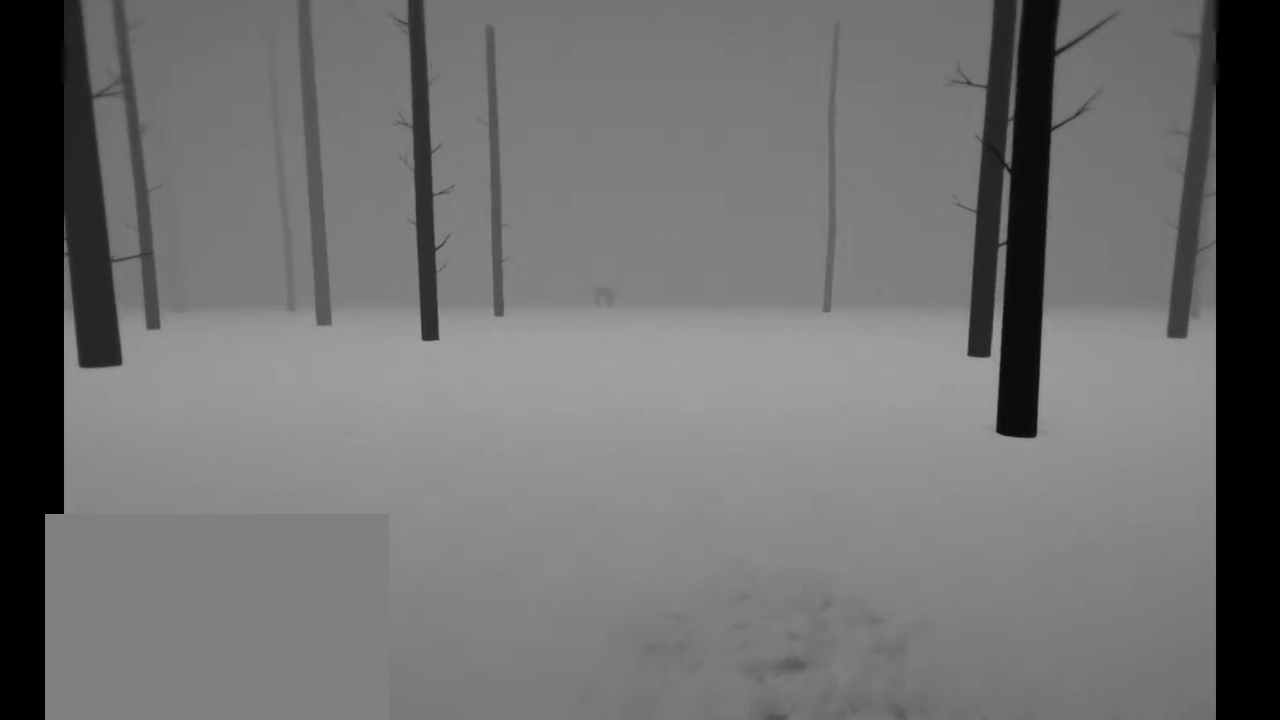
{"buttons": [], "left_stick": "up", "right_stick": "center", "events": [[233, "right_stick", "up-left"], [383, "right_stick", "center"]]}
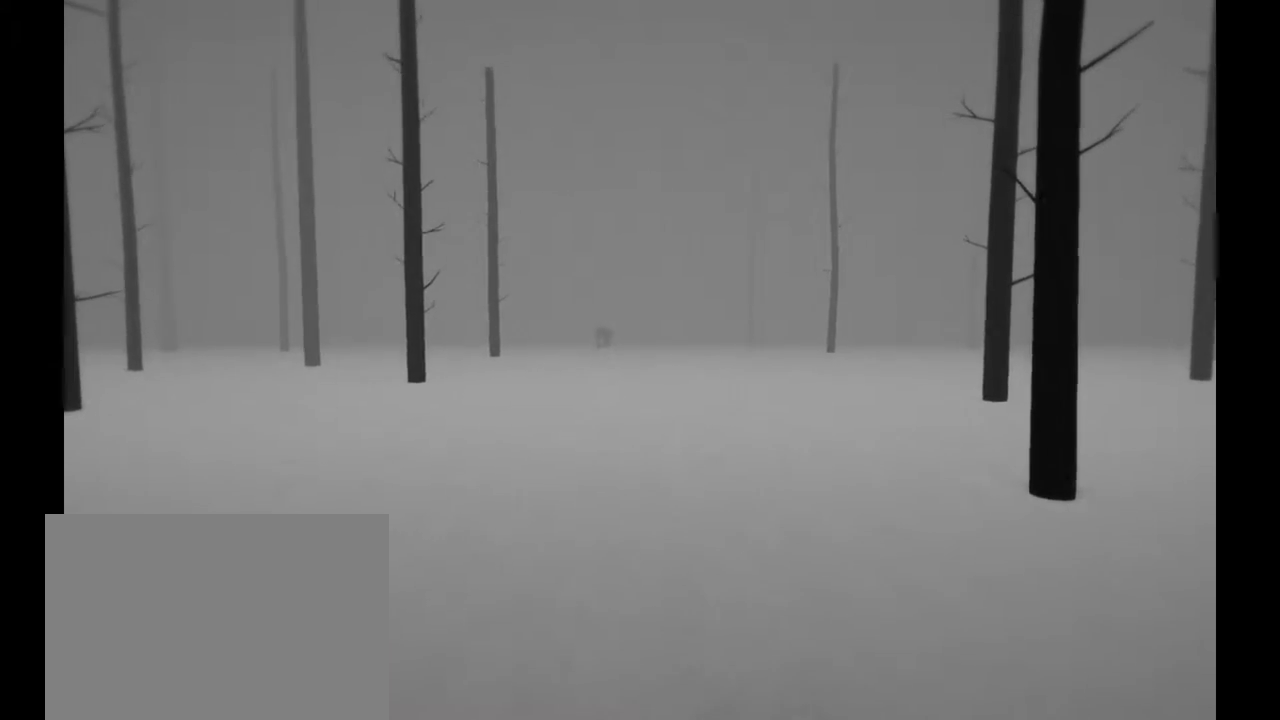
{"buttons": [], "left_stick": "up", "right_stick": "center", "events": [[133, "right_stick", "left"], [333, "right_stick", "center"]]}
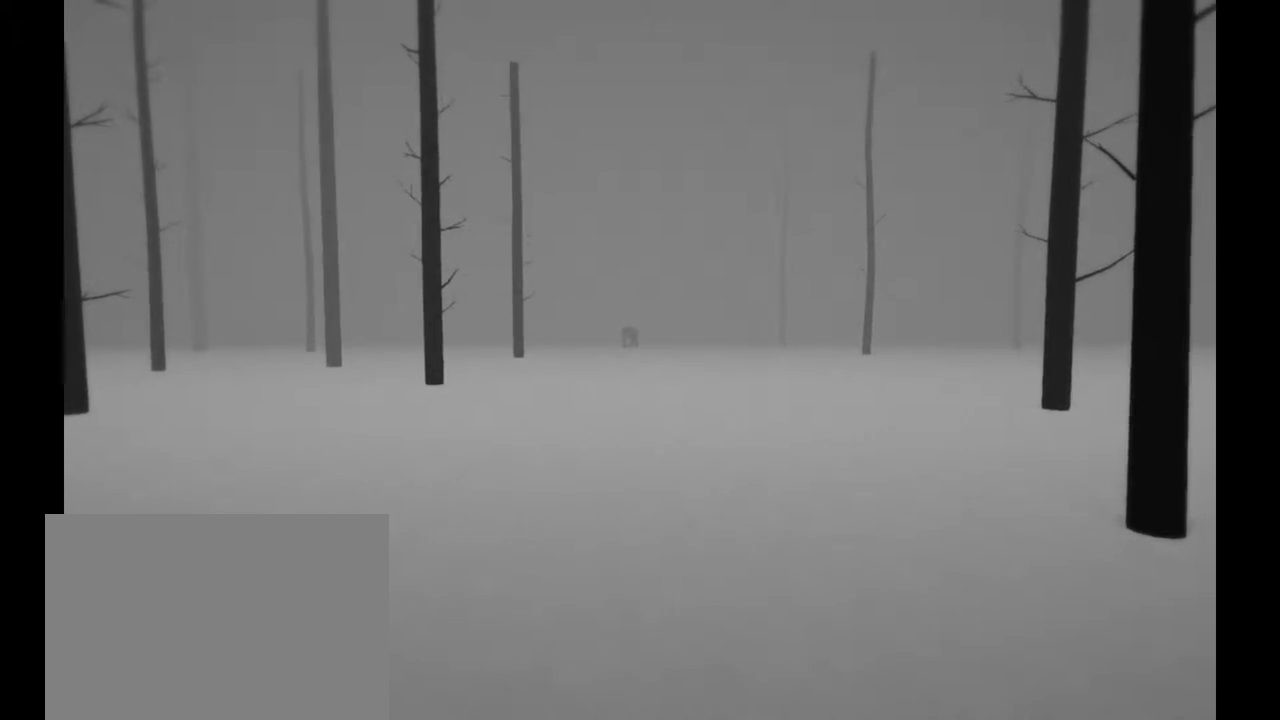
{"buttons": [], "left_stick": "center", "right_stick": "center", "events": [[417, "left_stick", "center"]]}
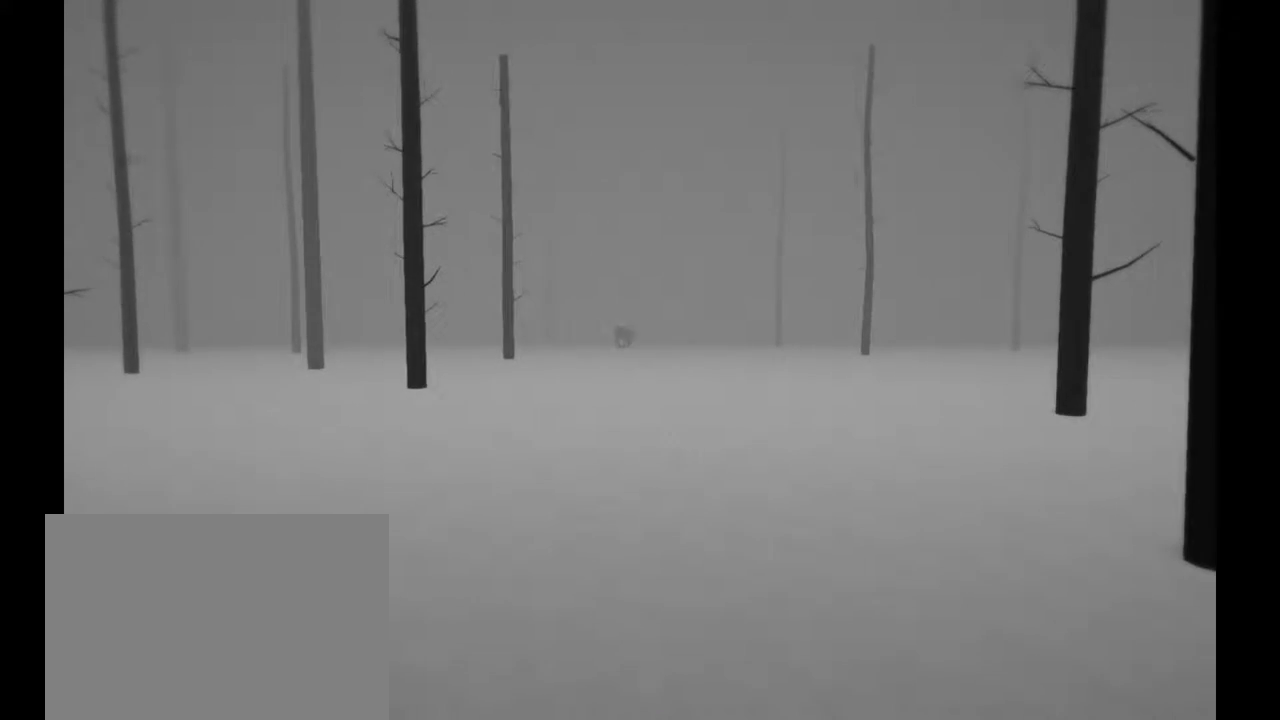
{"buttons": [], "left_stick": "center", "right_stick": "center", "events": []}
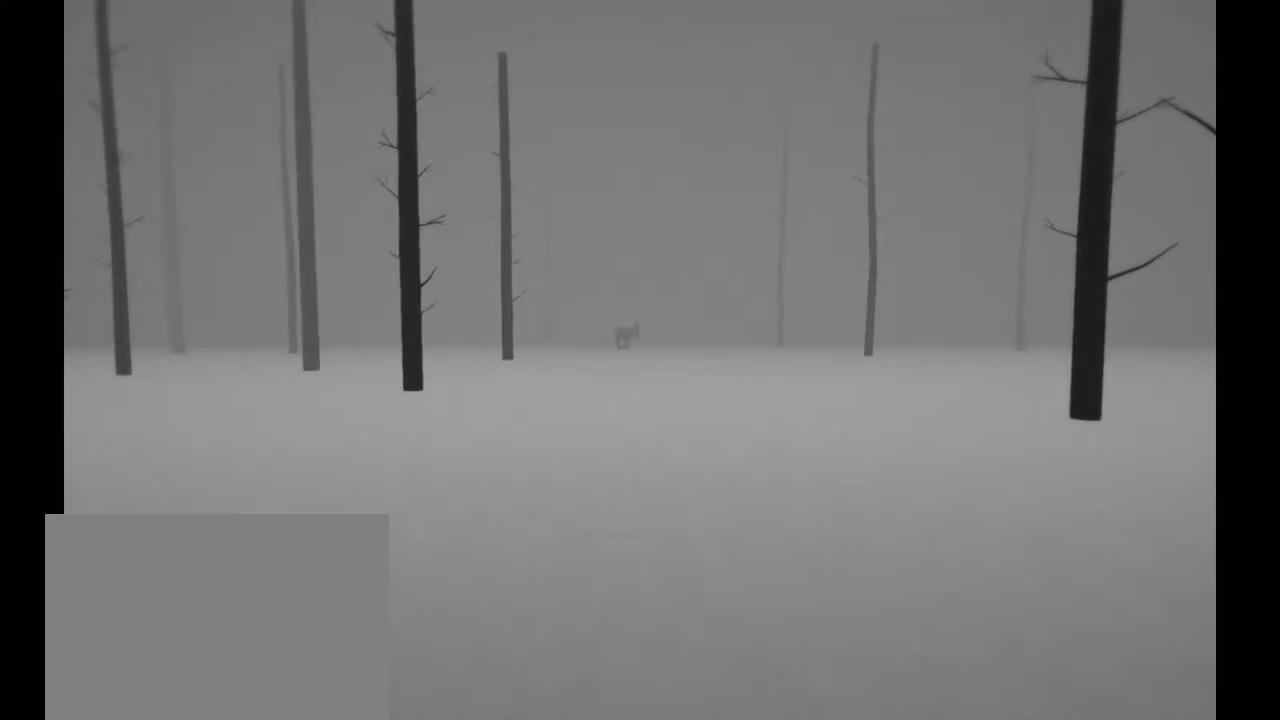
{"buttons": [], "left_stick": "up", "right_stick": "center", "events": [[33, "left_stick", "up"]]}
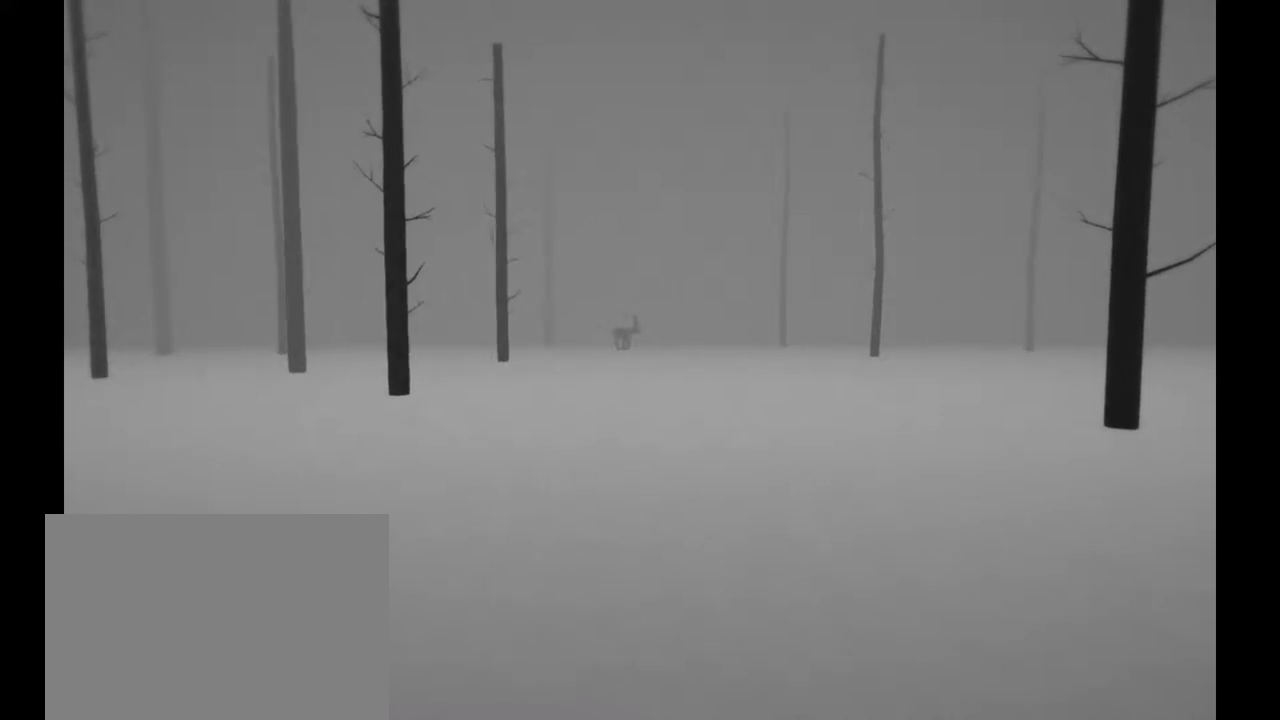
{"buttons": [], "left_stick": "center", "right_stick": "center", "events": [[117, "left_stick", "center"]]}
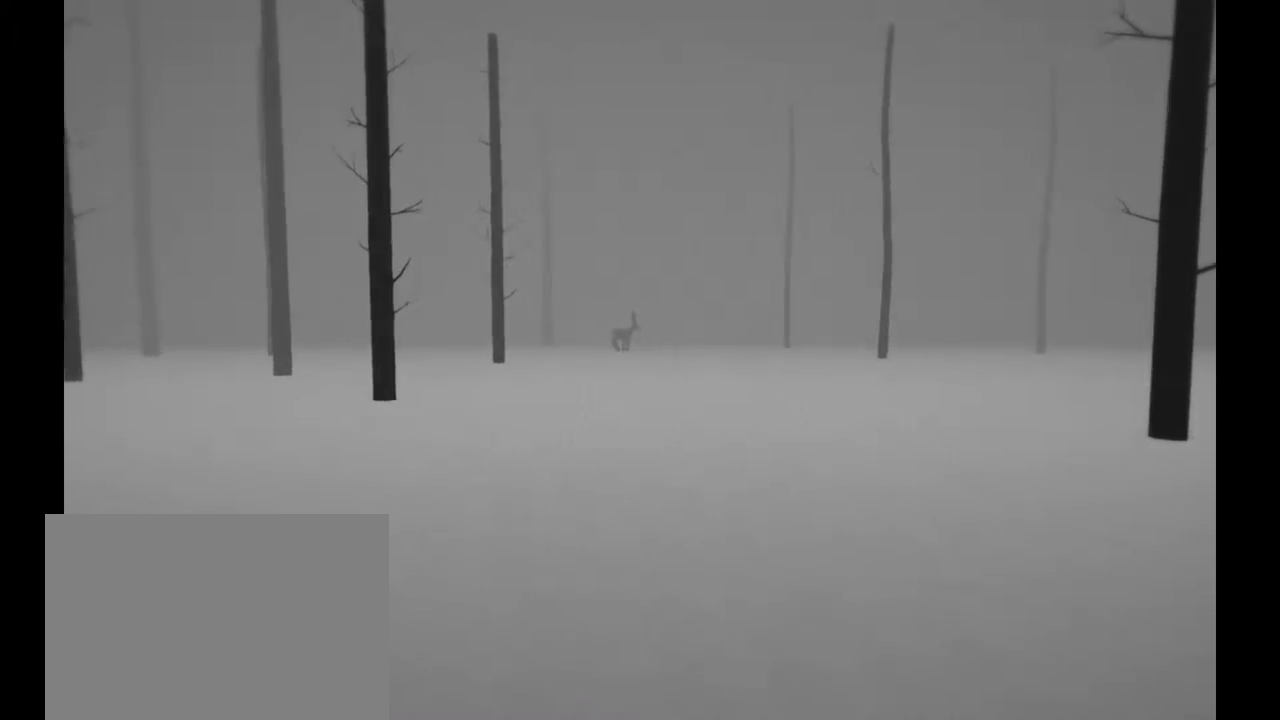
{"buttons": [], "left_stick": "center", "right_stick": "center", "events": []}
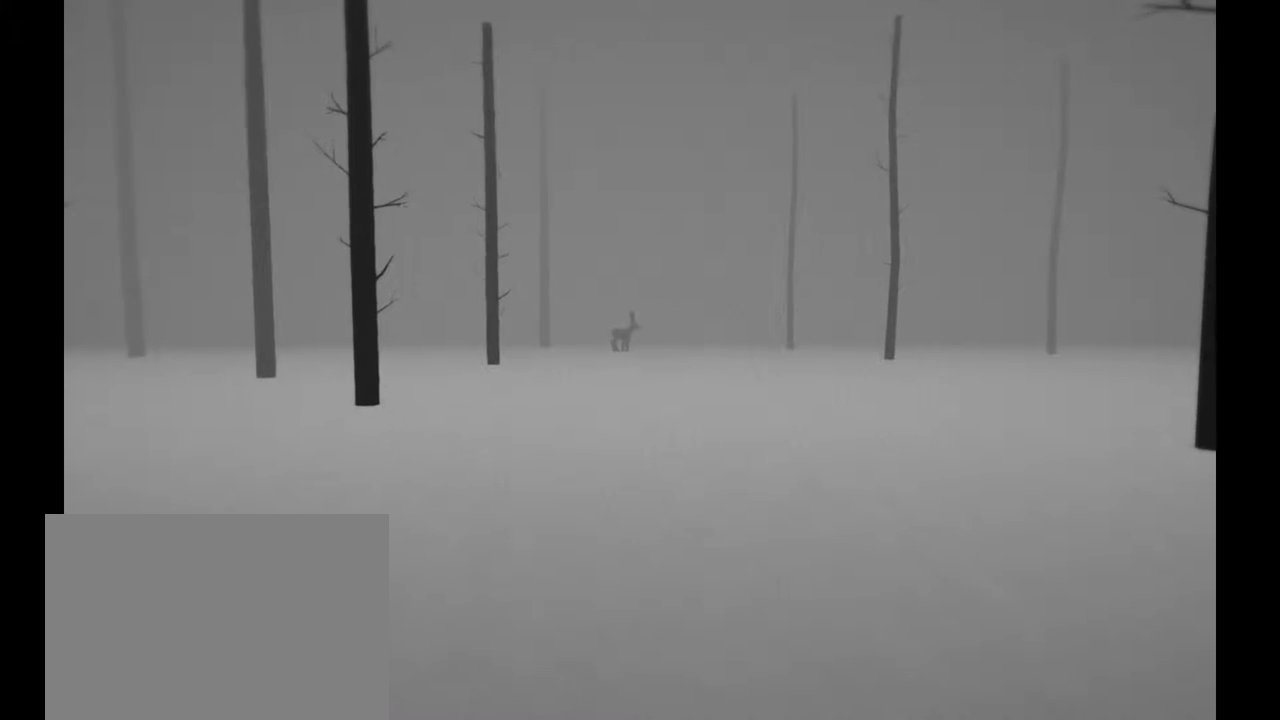
{"buttons": [], "left_stick": "center", "right_stick": "center", "events": []}
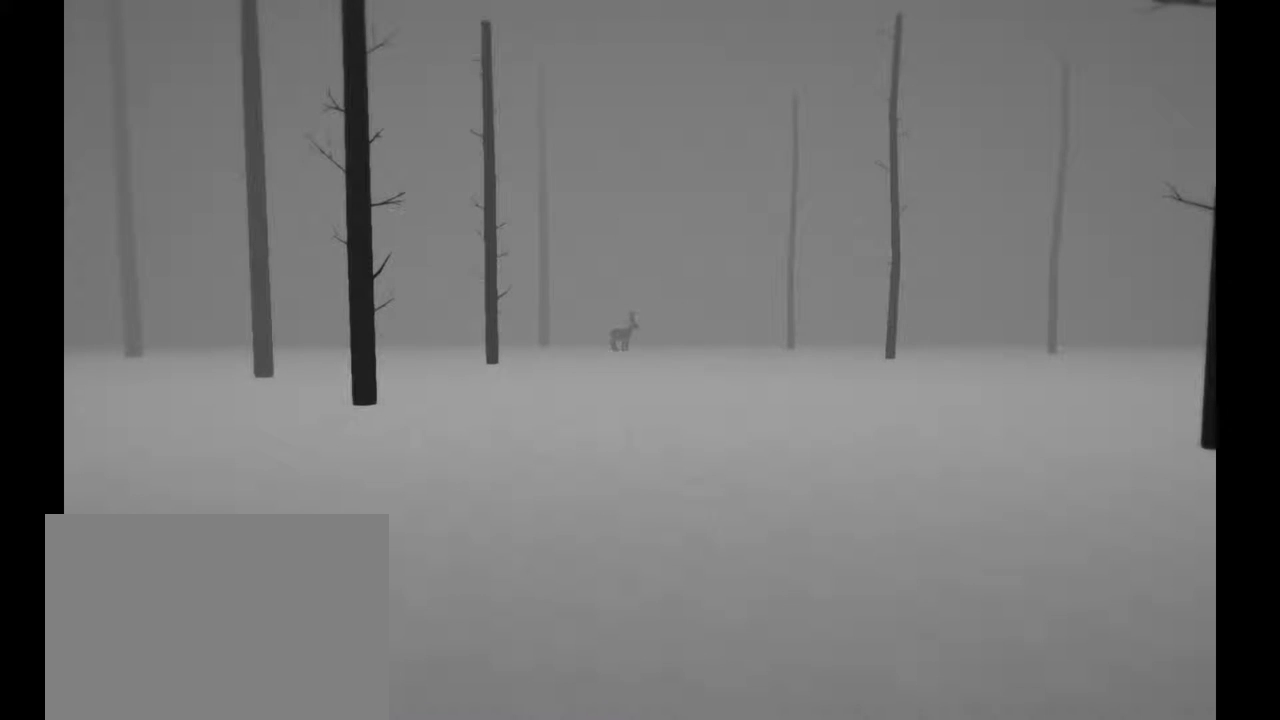
{"buttons": [], "left_stick": "center", "right_stick": "center", "events": []}
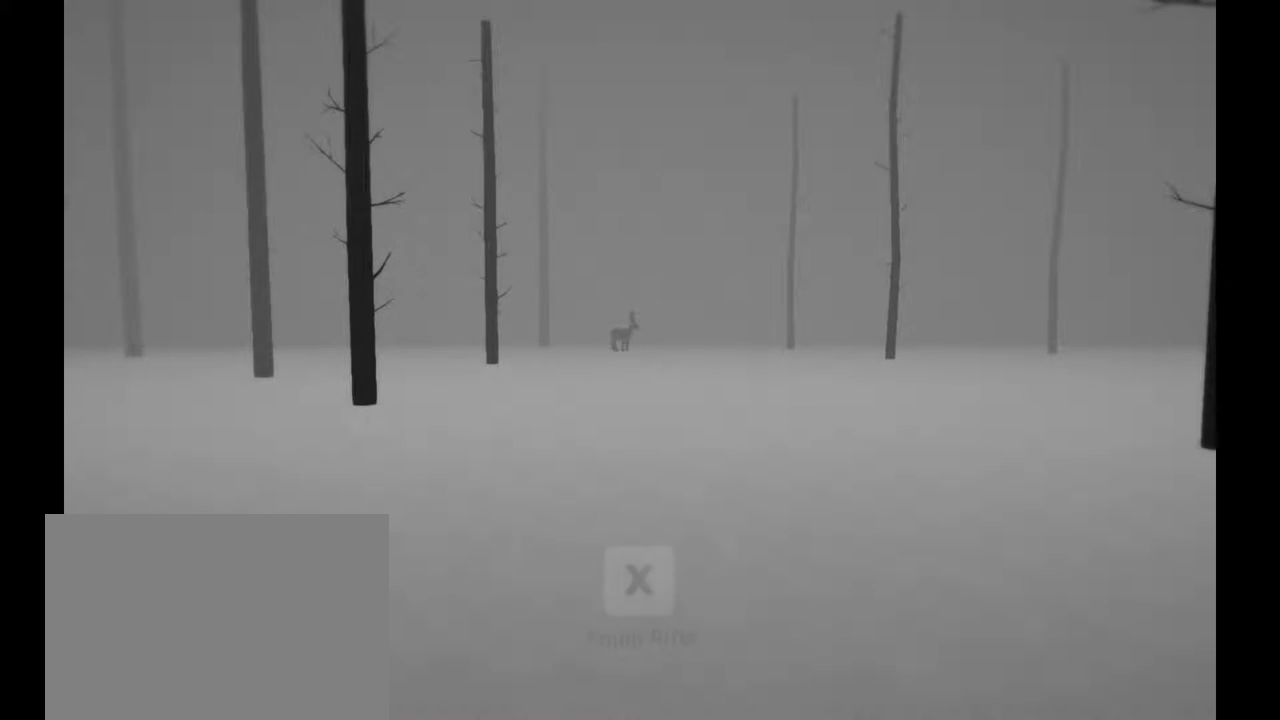
{"buttons": [], "left_stick": "center", "right_stick": "up", "events": [[83, "right_stick", "up-left"], [217, "right_stick", "center"], [483, "right_stick", "up"]]}
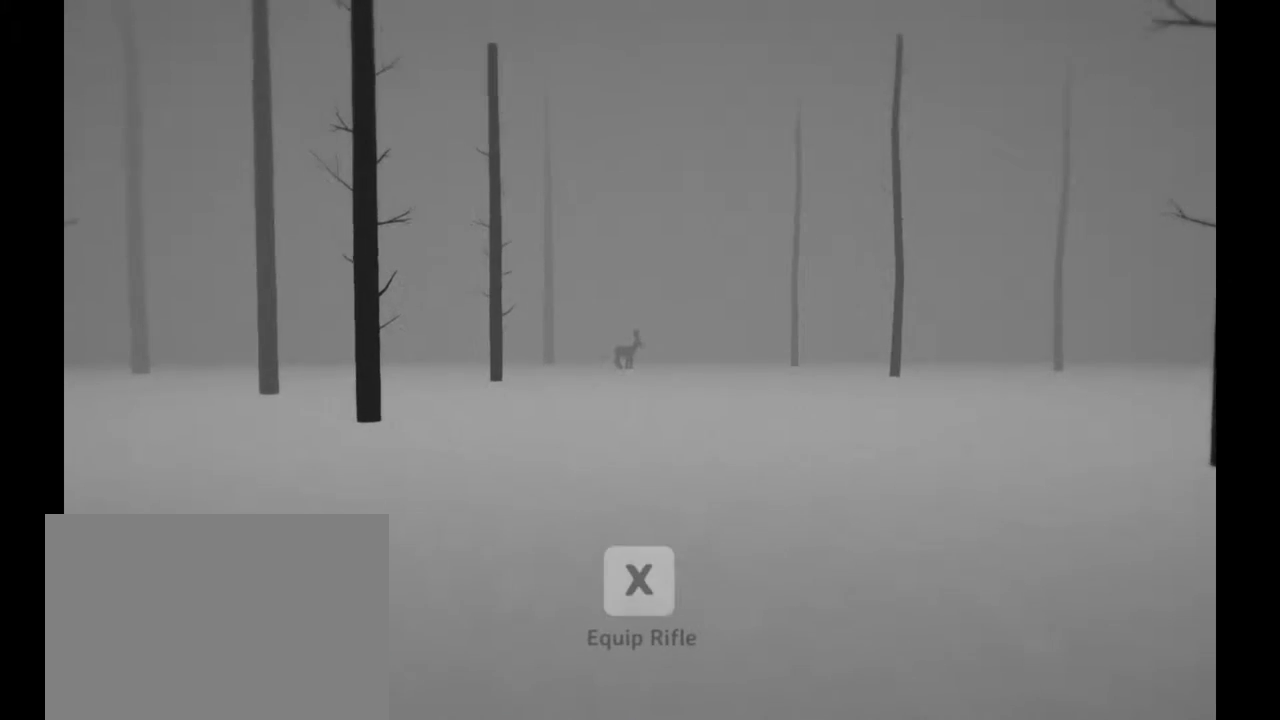
{"buttons": ["A"], "left_stick": "center", "right_stick": "center", "events": [[50, "right_stick", "center"], [417, "A", "down"]]}